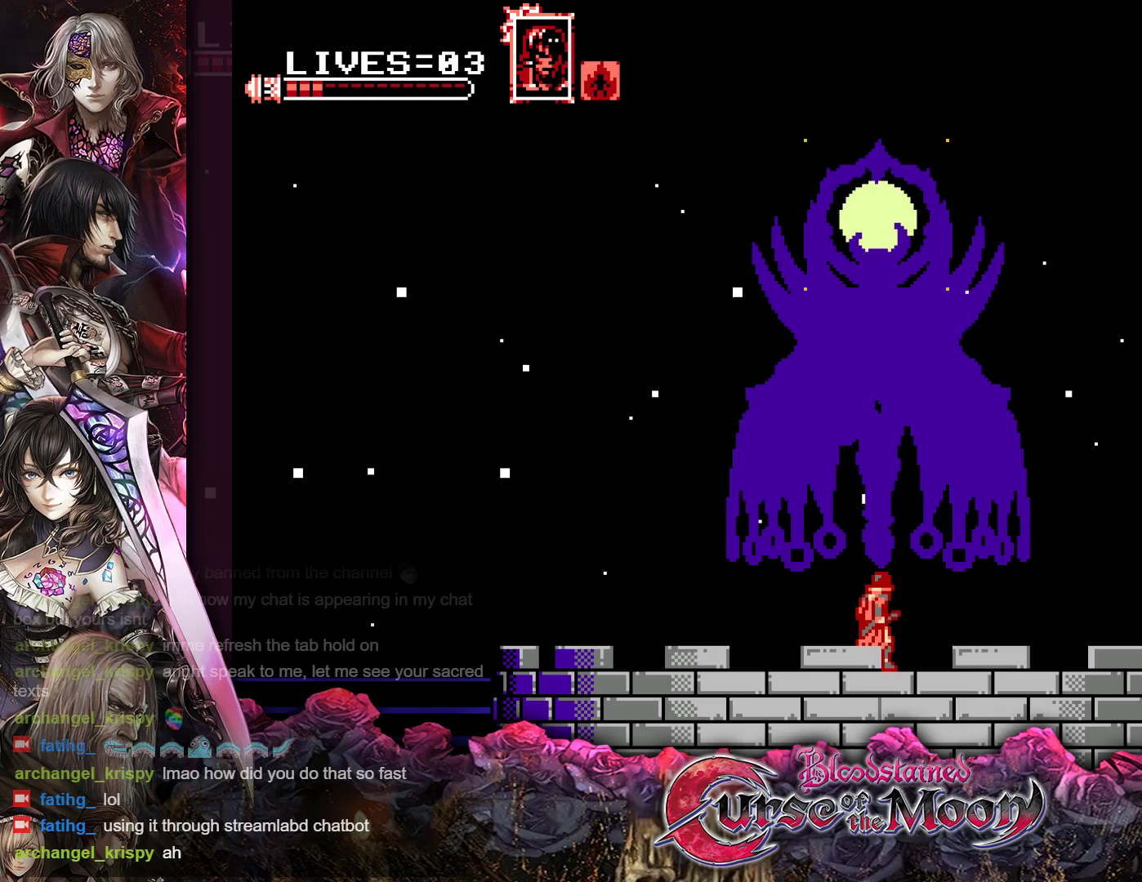
Gameplay with a controller (Nintendo layout); each line is a JSON object with the inputs held at the frame after it. "events" lists button and stick changes between this image and that frame as [ms after this image, input, new state], when the widget could be followed in between. Not read: L3 R3.
{"buttons": ["Y"], "events": []}
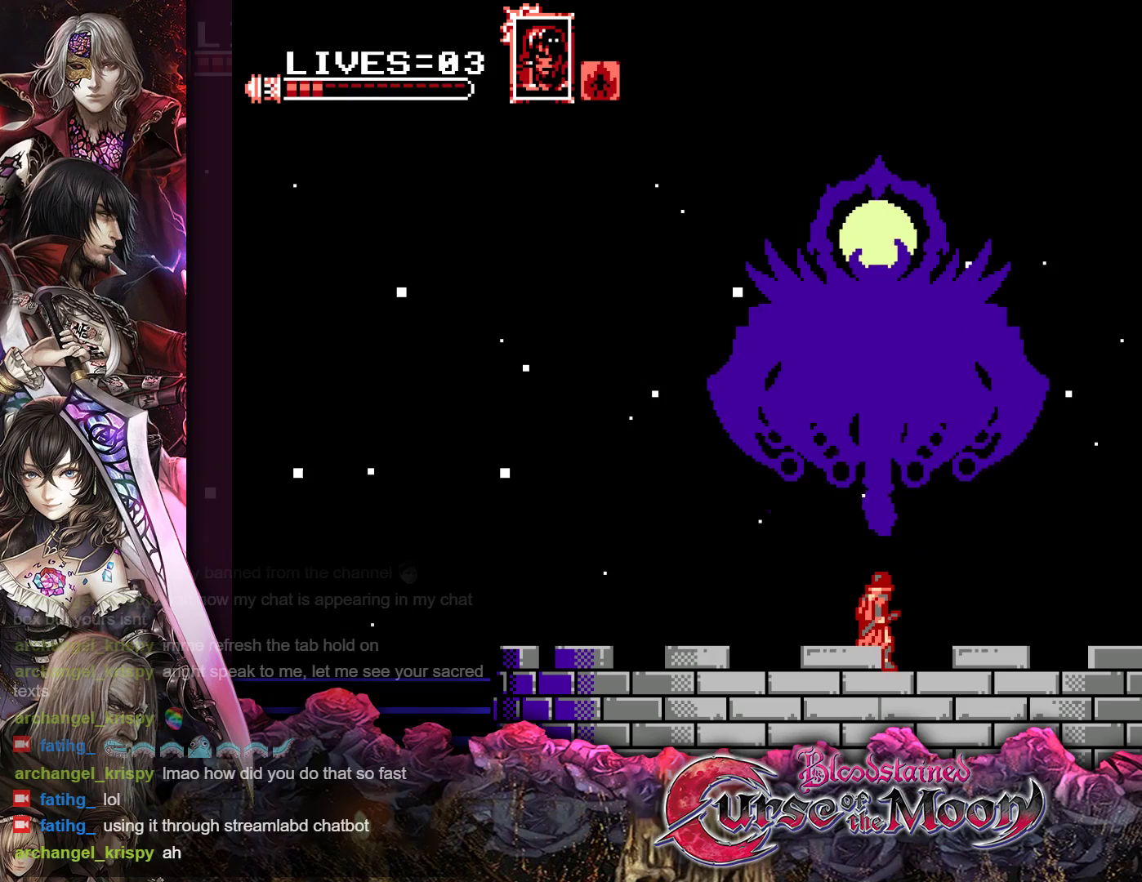
{"buttons": ["Y"], "events": []}
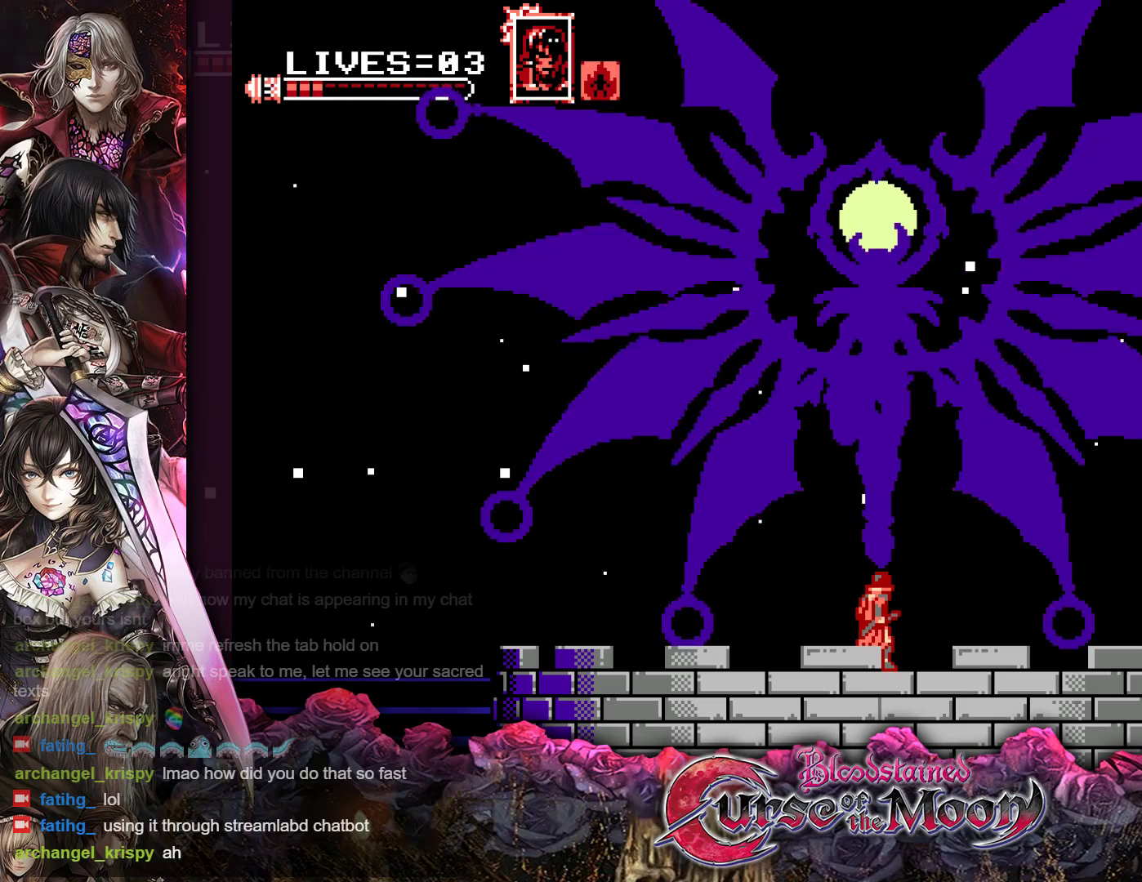
{"buttons": ["Y"], "events": []}
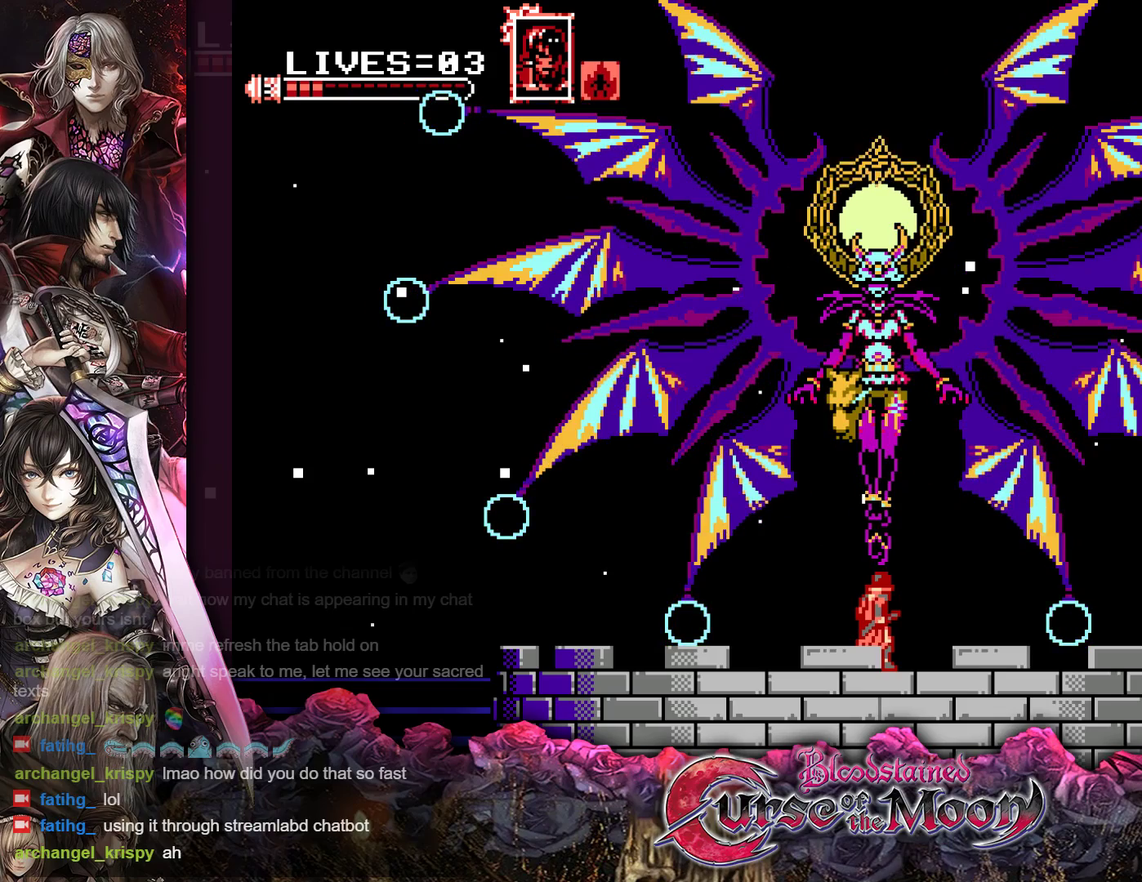
{"buttons": ["Y"], "events": []}
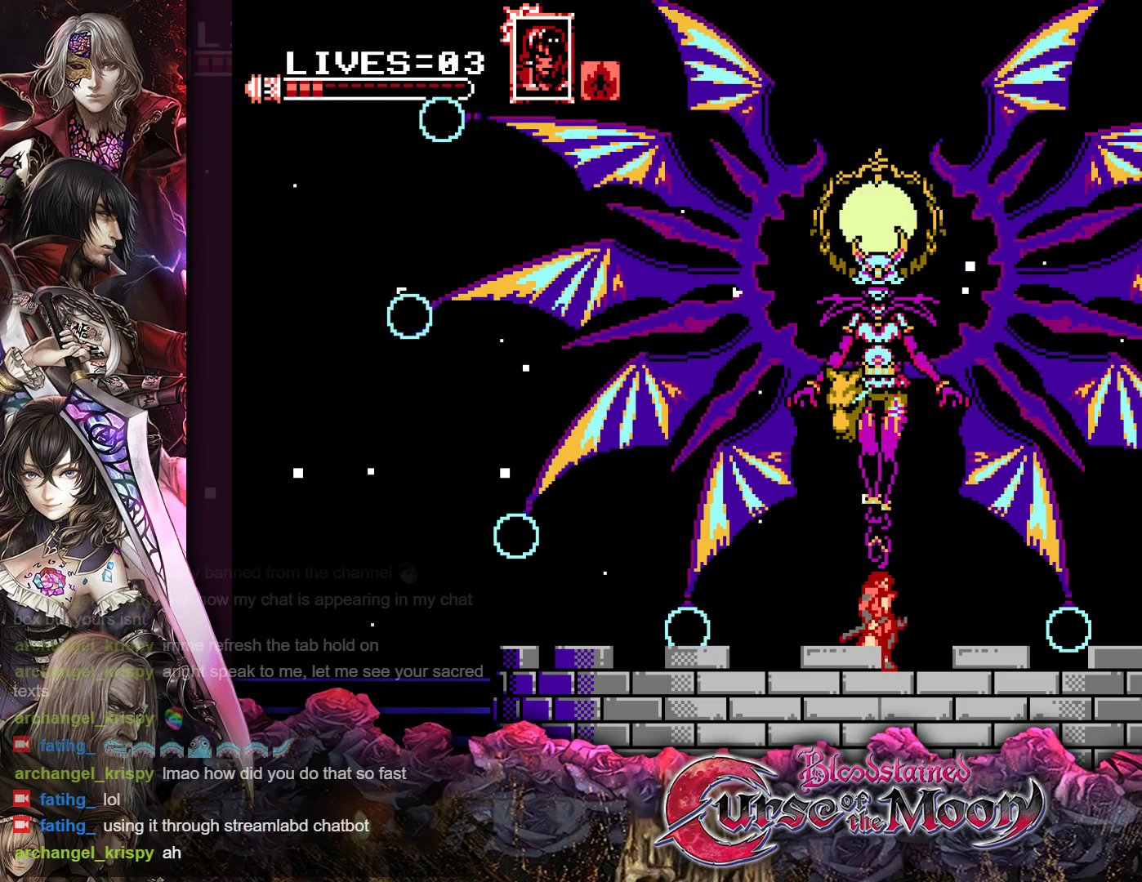
{"buttons": ["Y"], "events": []}
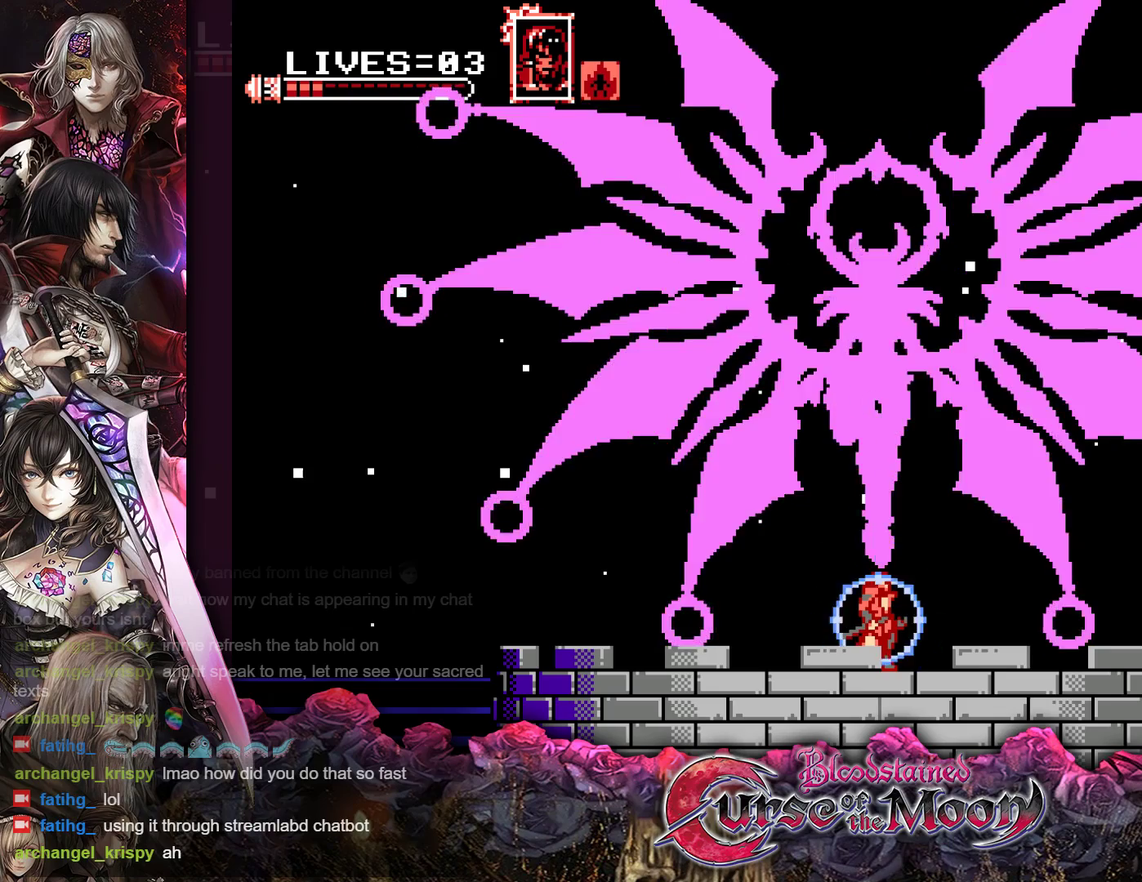
{"buttons": ["Y"], "events": []}
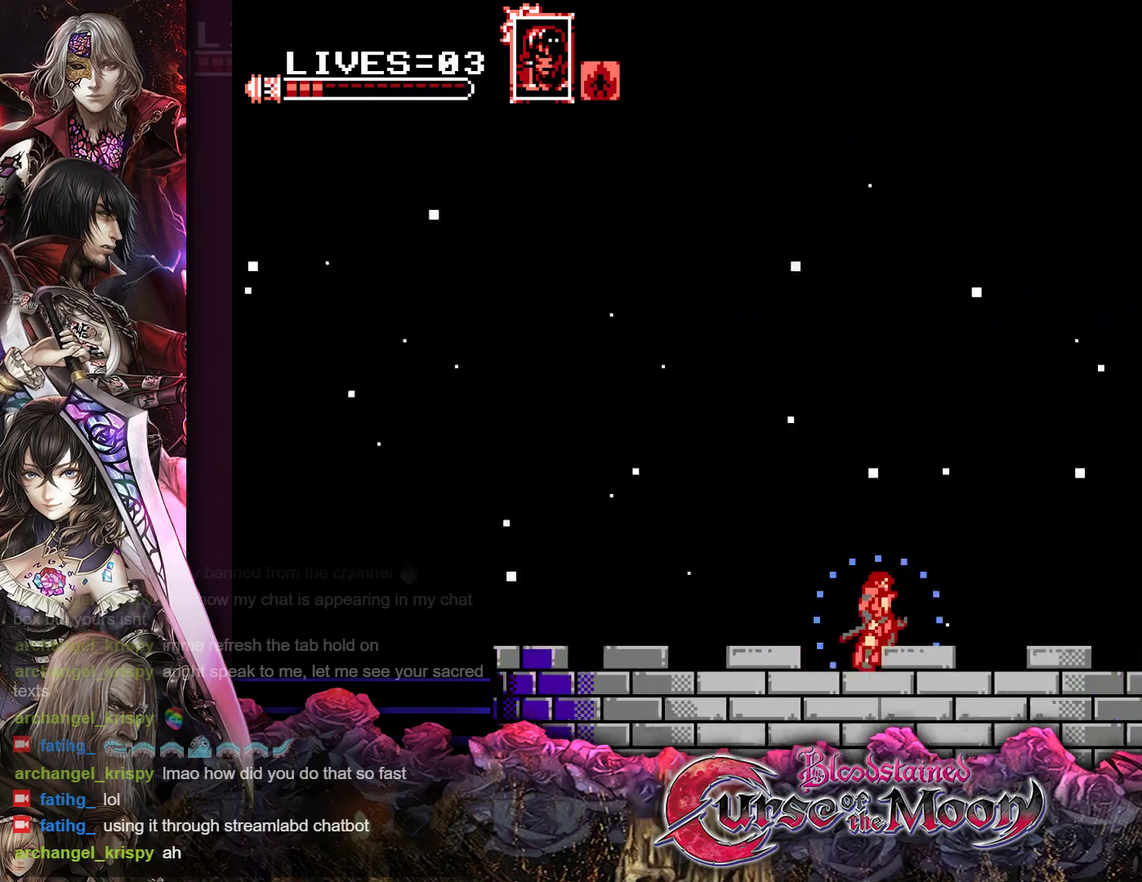
{"buttons": ["Y"], "events": []}
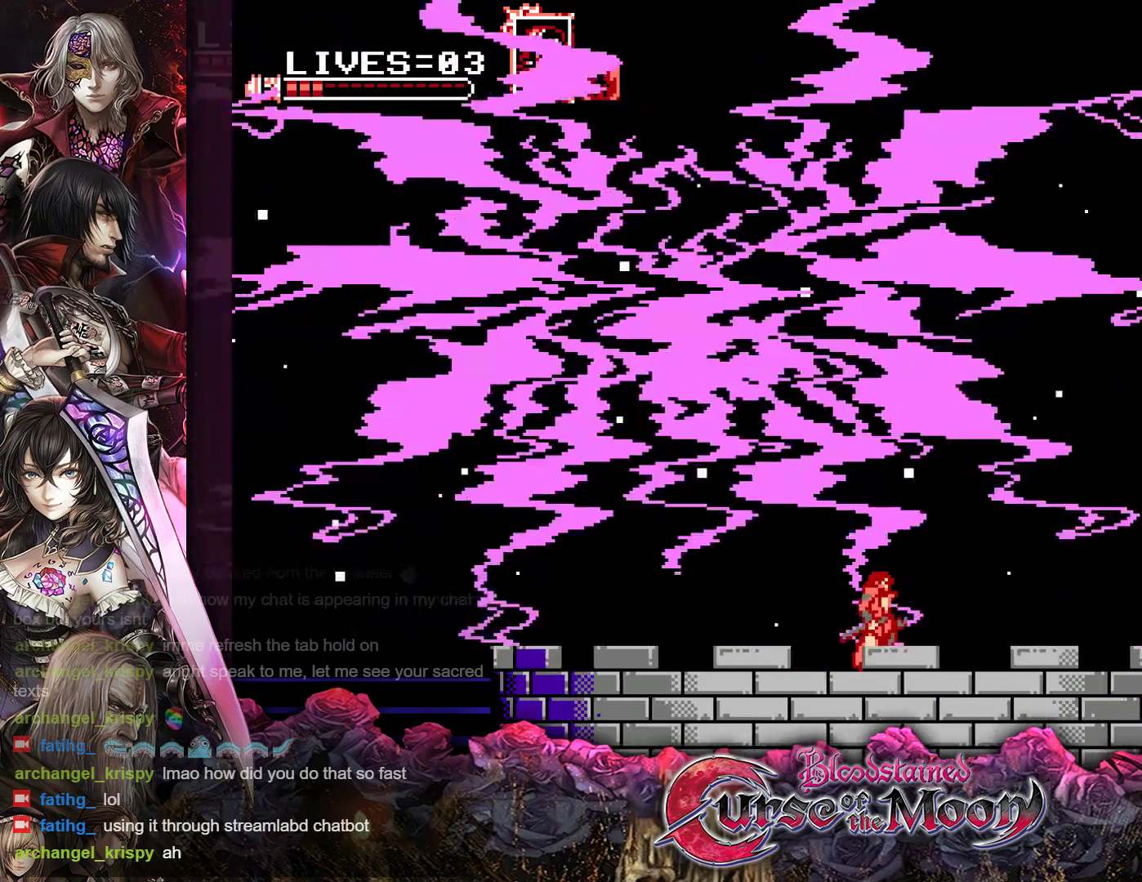
{"buttons": ["B", "Y"], "events": [[333, "B", "down"]]}
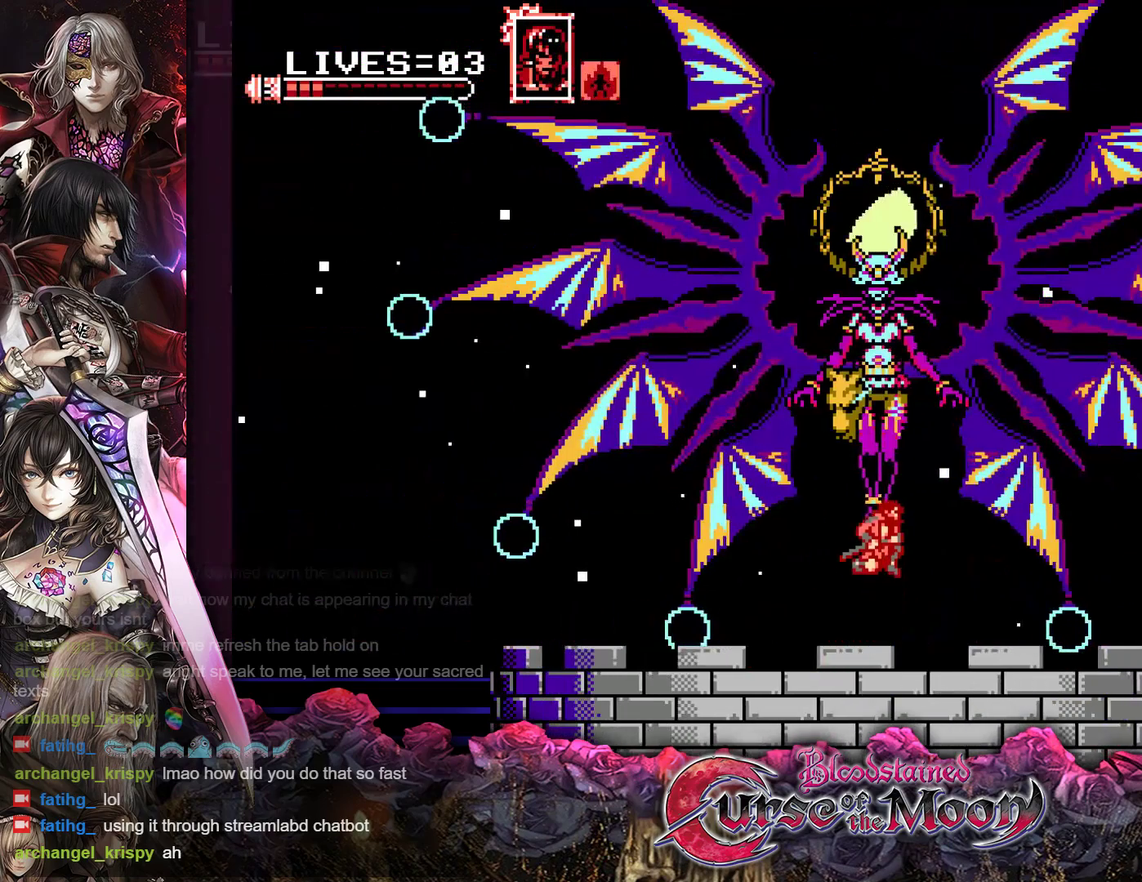
{"buttons": [], "events": [[33, "B", "up"], [83, "B", "down"], [233, "B", "up"], [250, "Y", "up"]]}
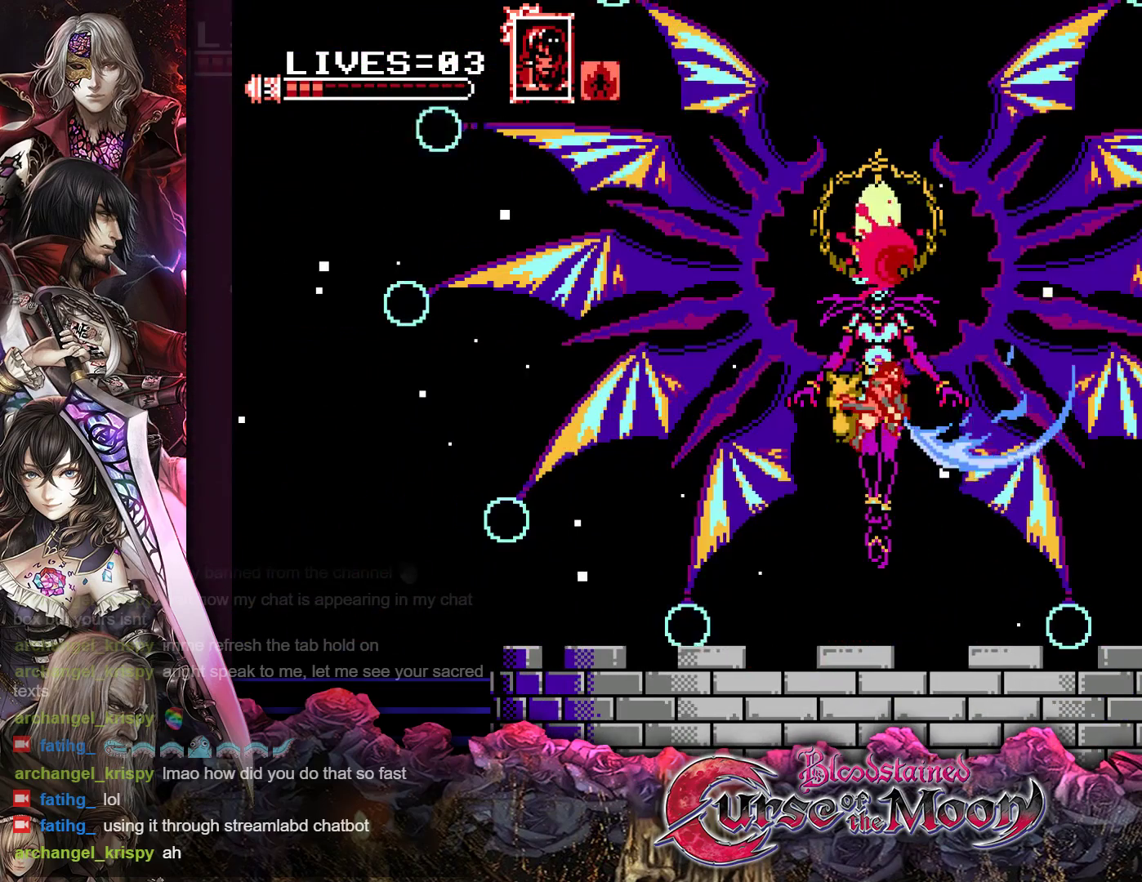
{"buttons": ["Y"], "events": [[133, "Y", "down"]]}
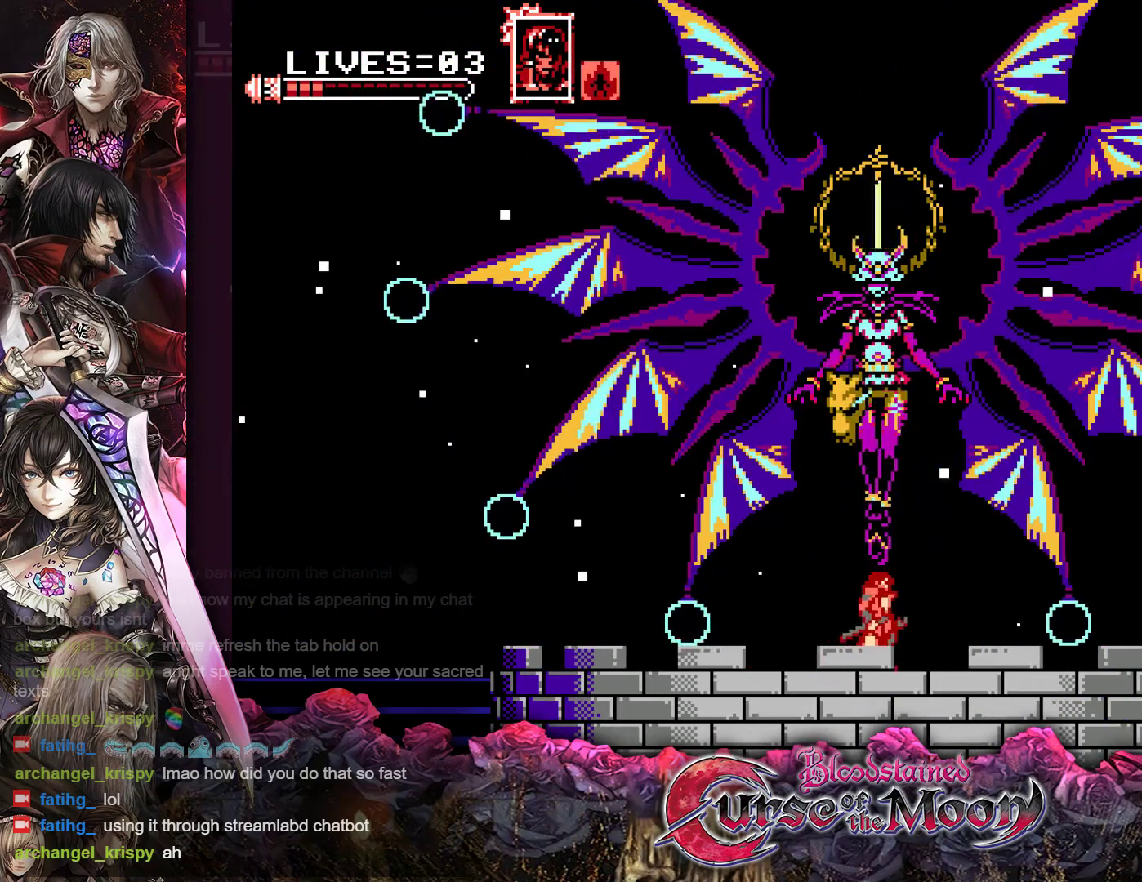
{"buttons": ["Y"], "events": []}
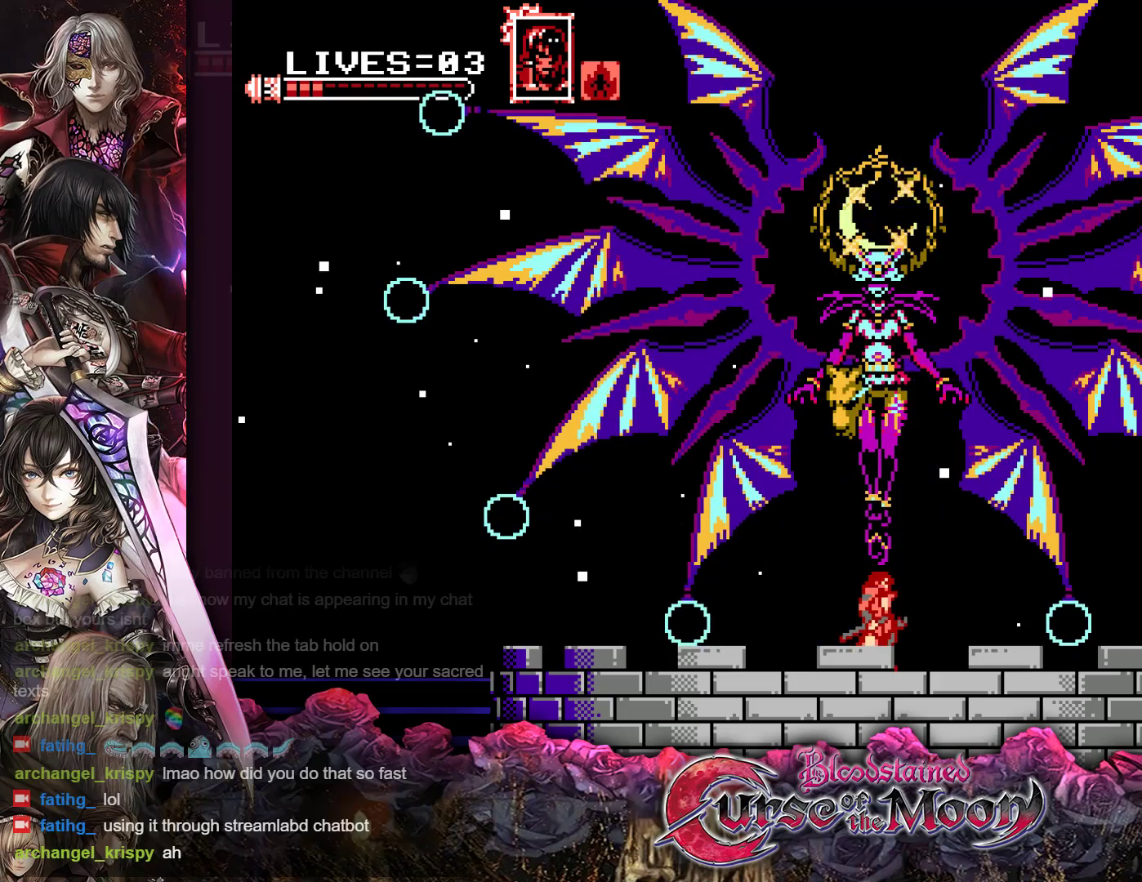
{"buttons": ["Y"], "events": []}
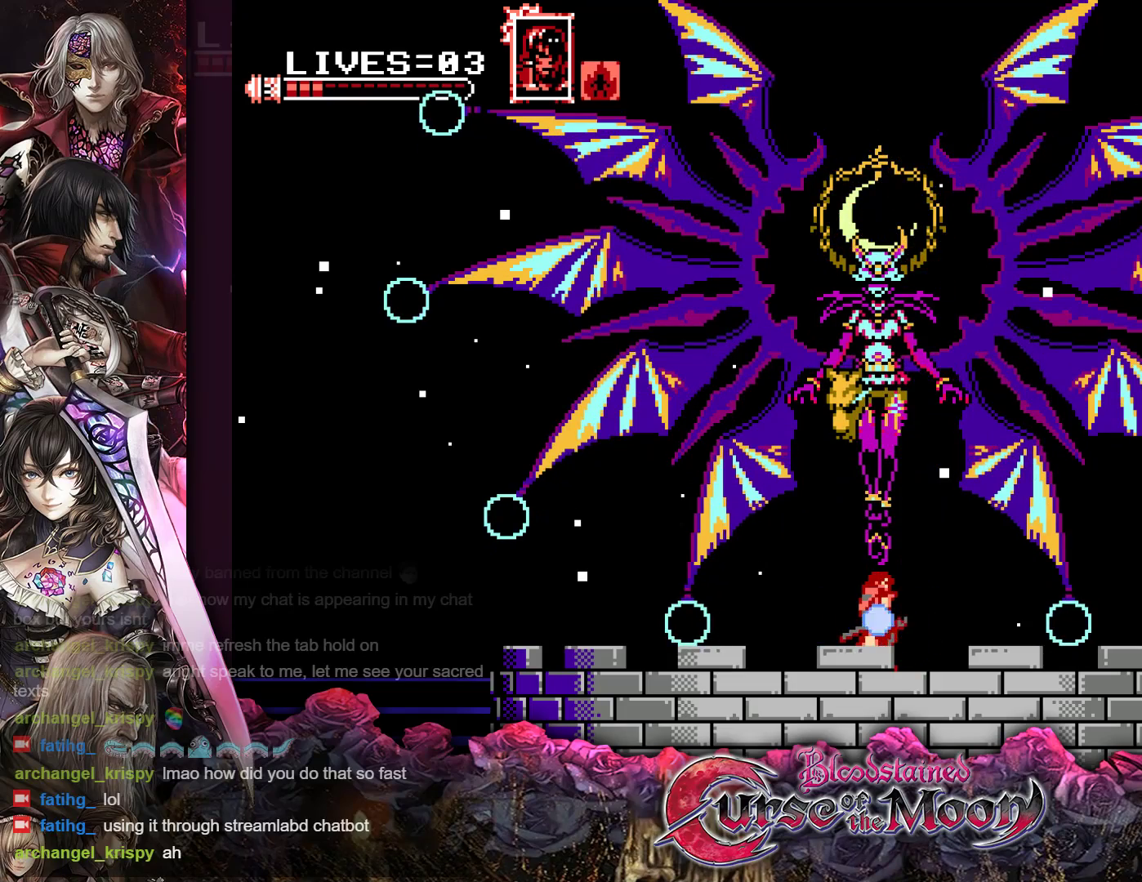
{"buttons": ["B", "Y"], "events": [[417, "B", "down"]]}
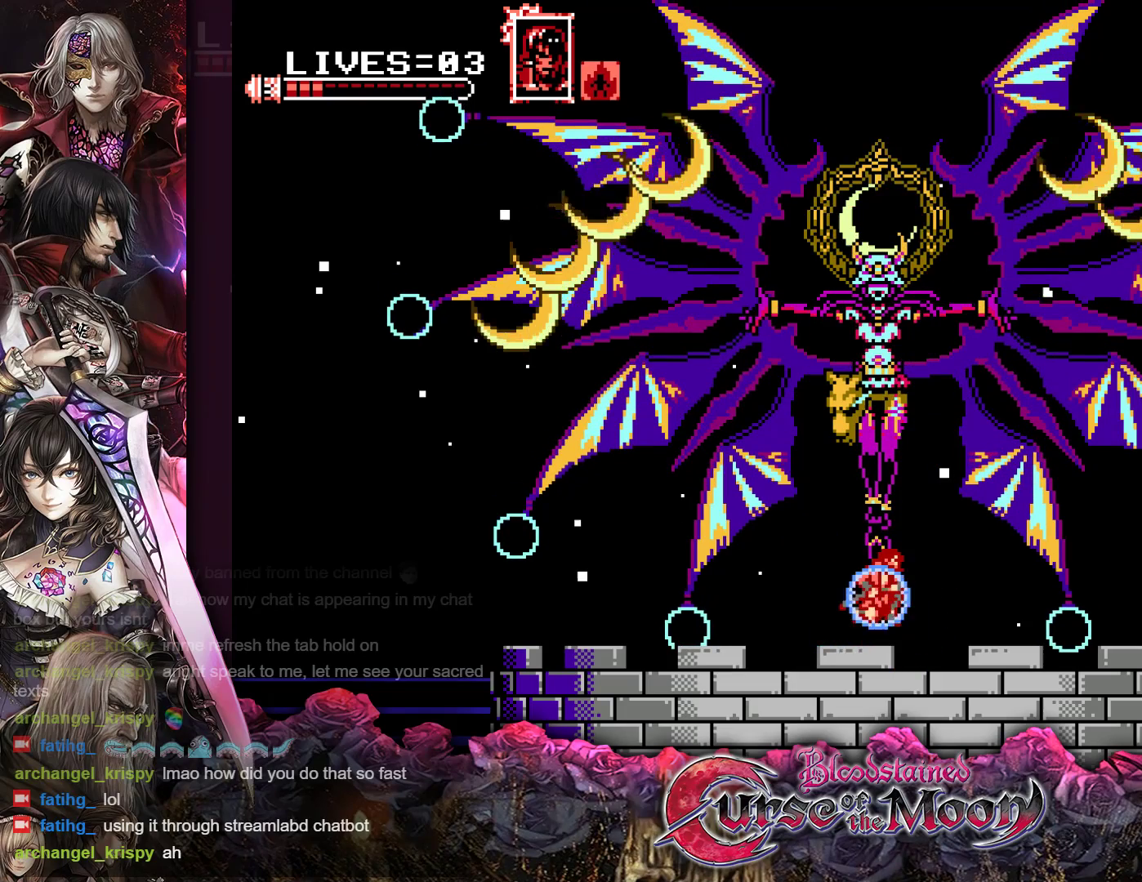
{"buttons": [], "events": [[283, "B", "up"], [367, "Y", "up"]]}
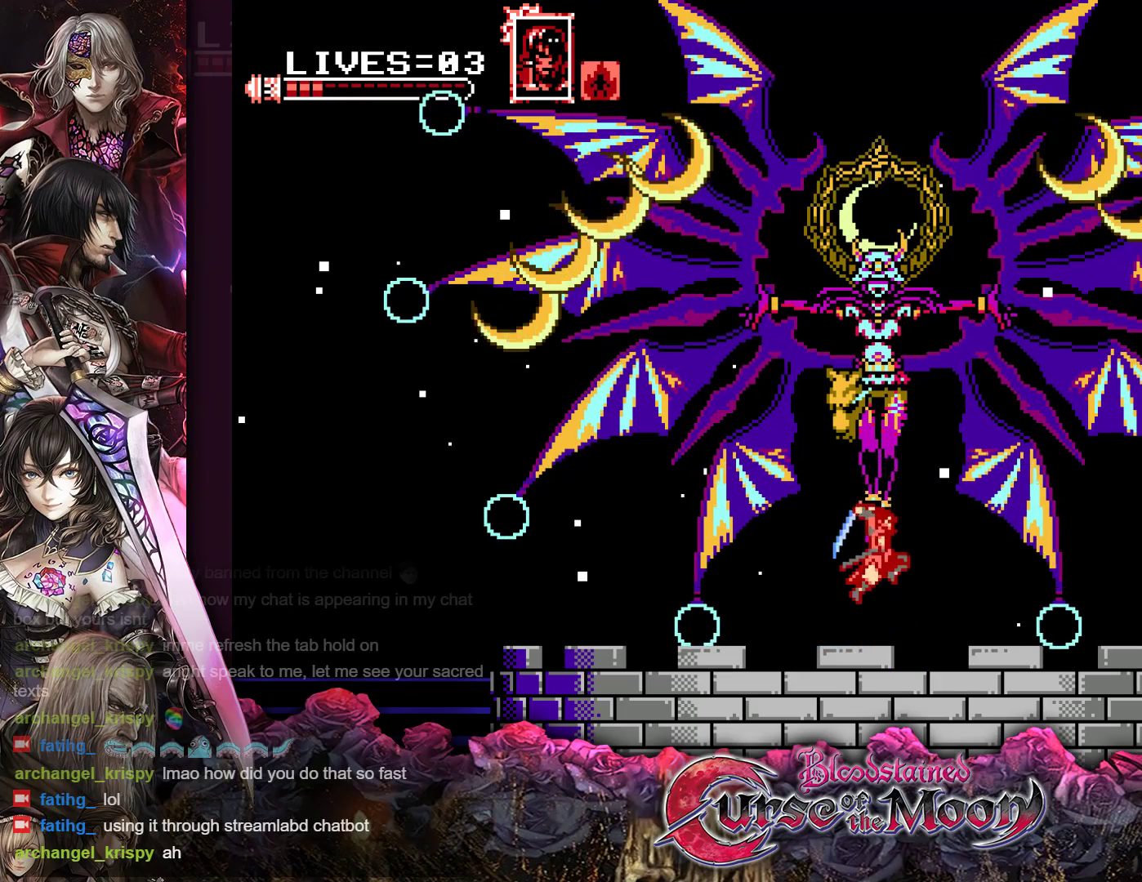
{"buttons": ["Y"], "events": [[333, "Y", "down"]]}
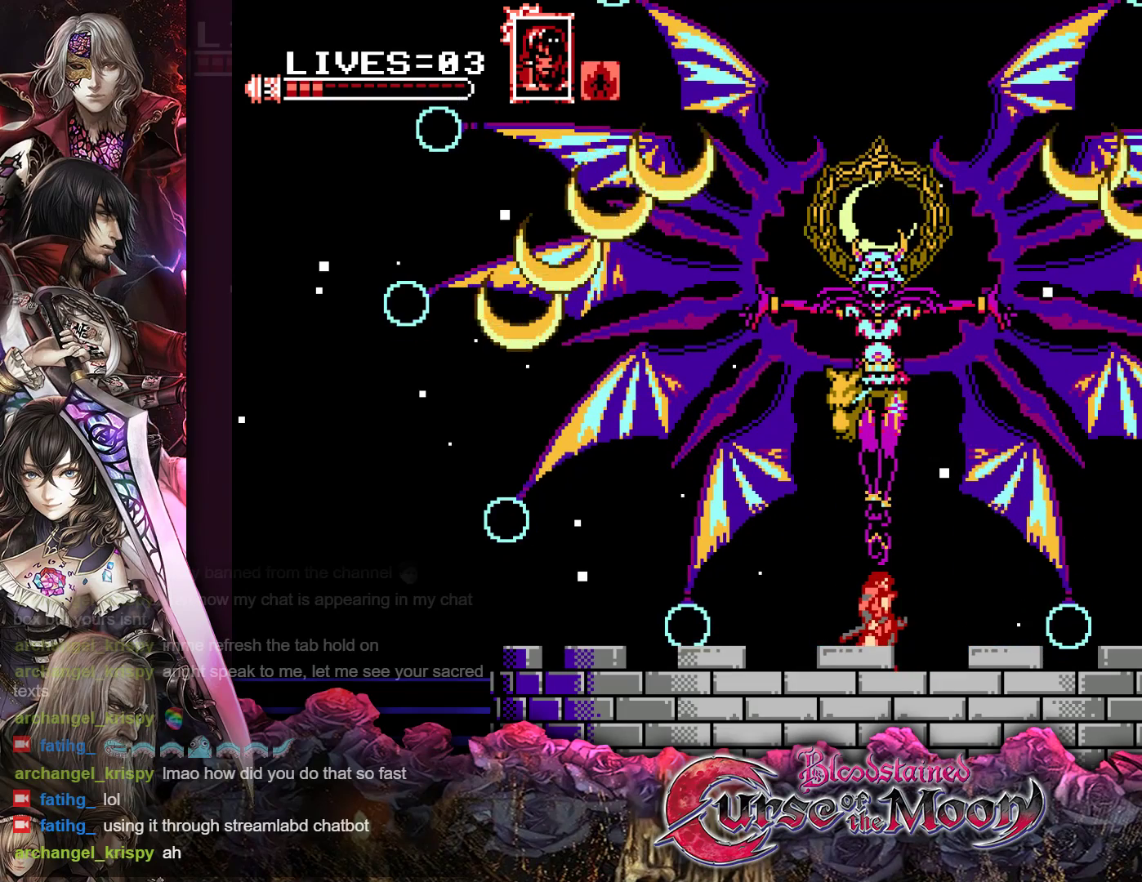
{"buttons": ["Y"], "events": []}
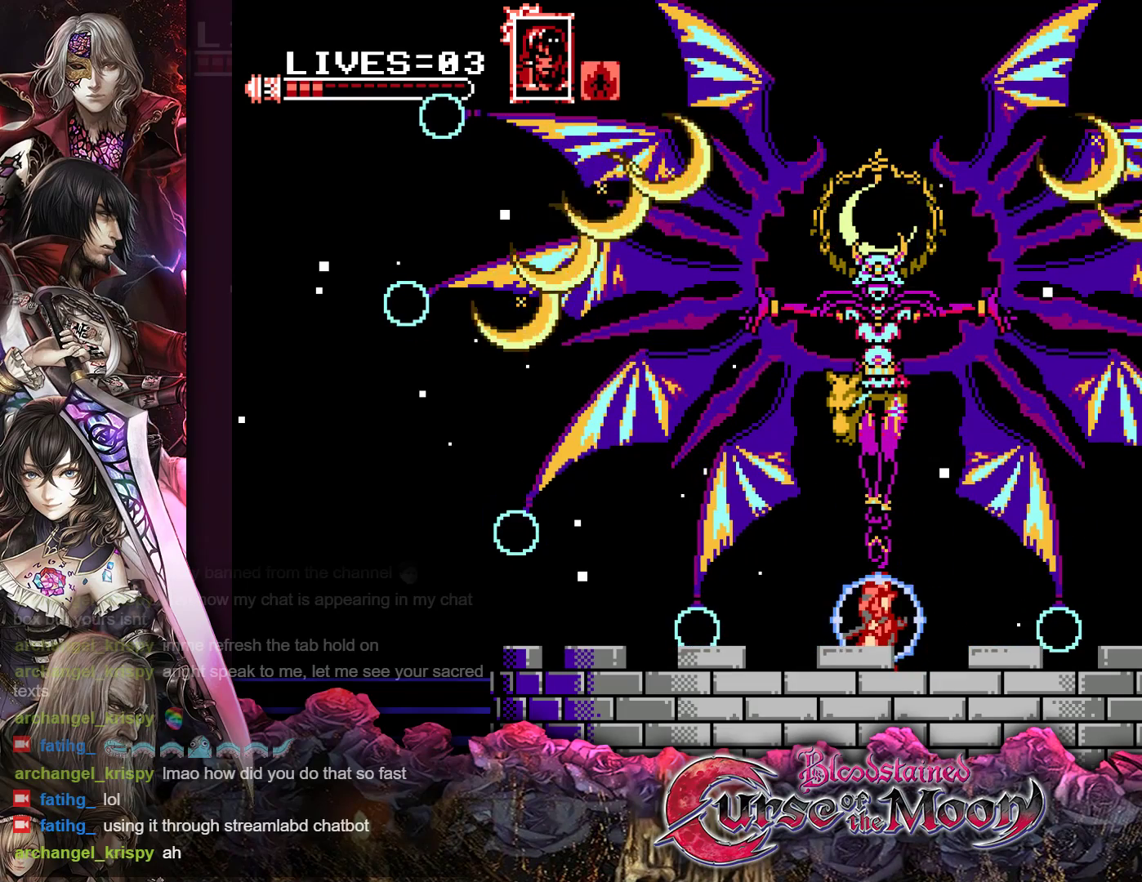
{"buttons": ["Y"], "events": []}
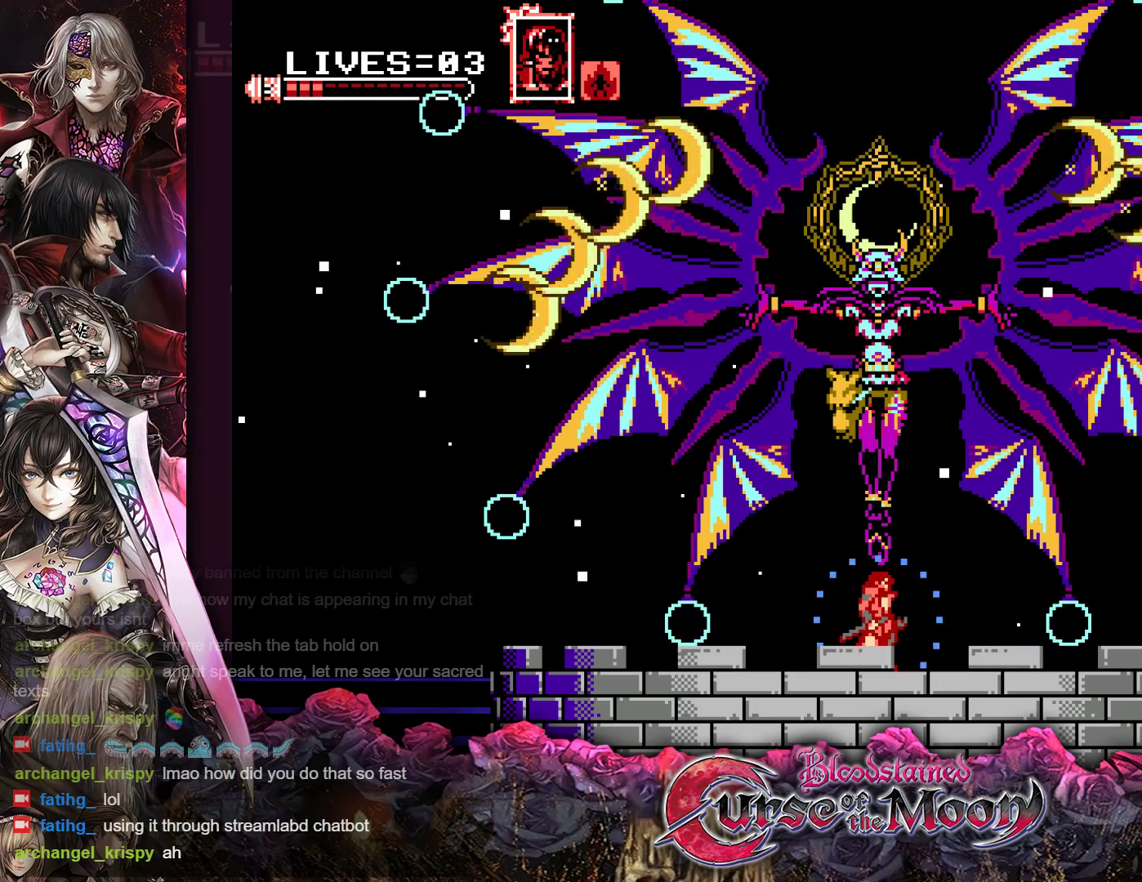
{"buttons": [], "events": [[33, "B", "down"], [183, "B", "up"], [267, "B", "down"], [417, "B", "up"], [450, "Y", "up"]]}
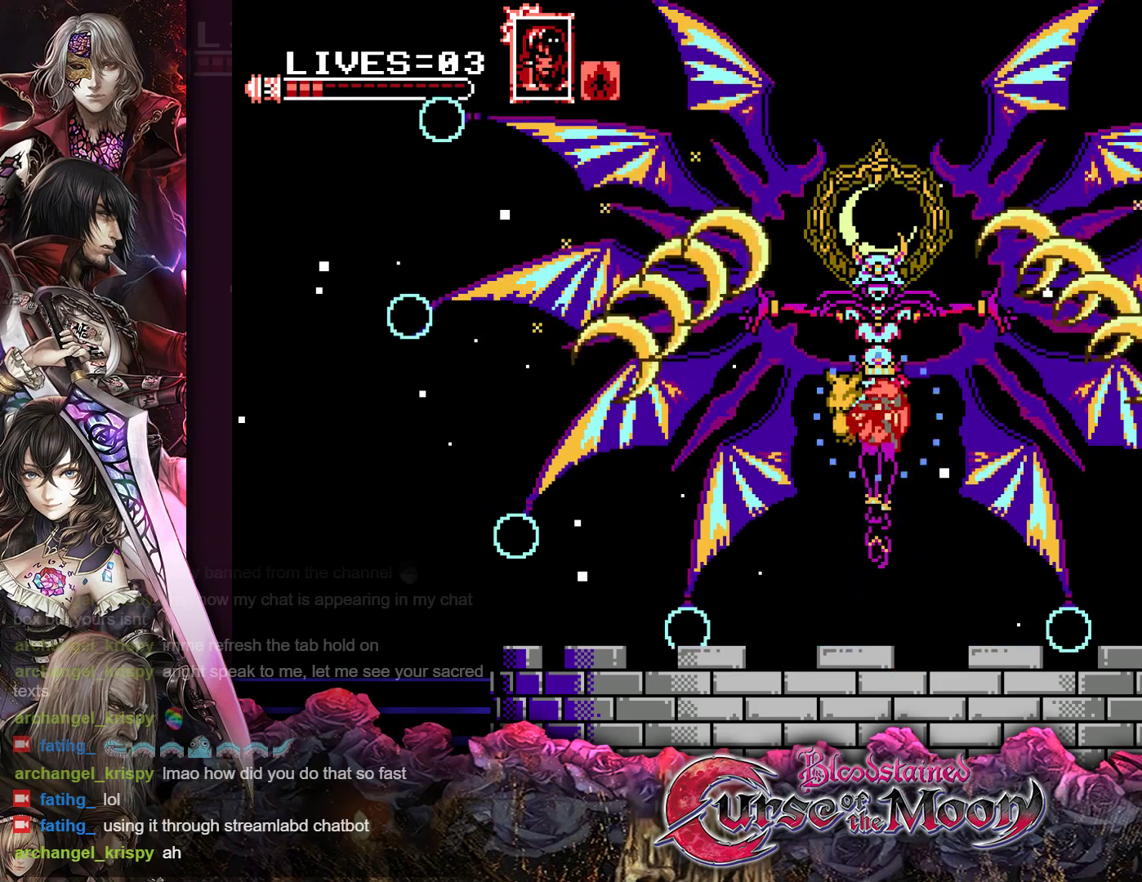
{"buttons": [], "events": []}
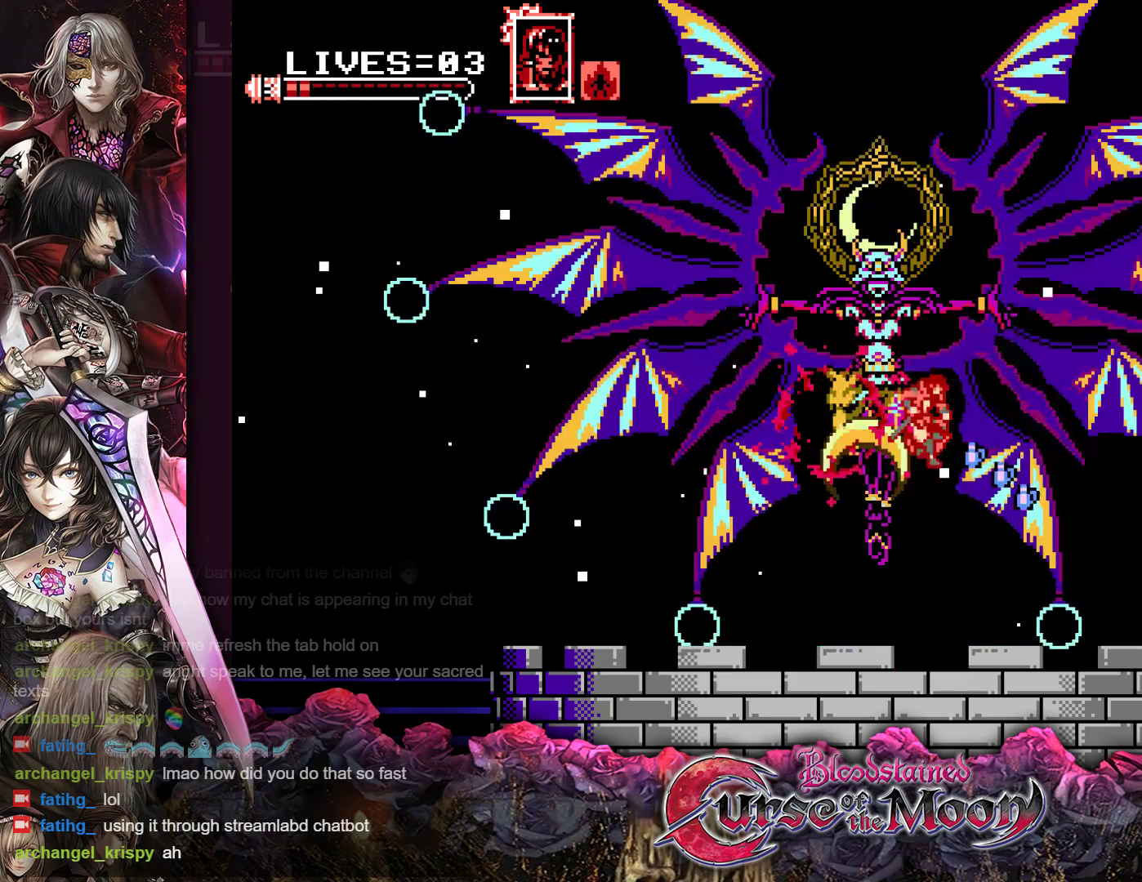
{"buttons": ["DPAD_LEFT"], "events": [[383, "DPAD_LEFT", "down"]]}
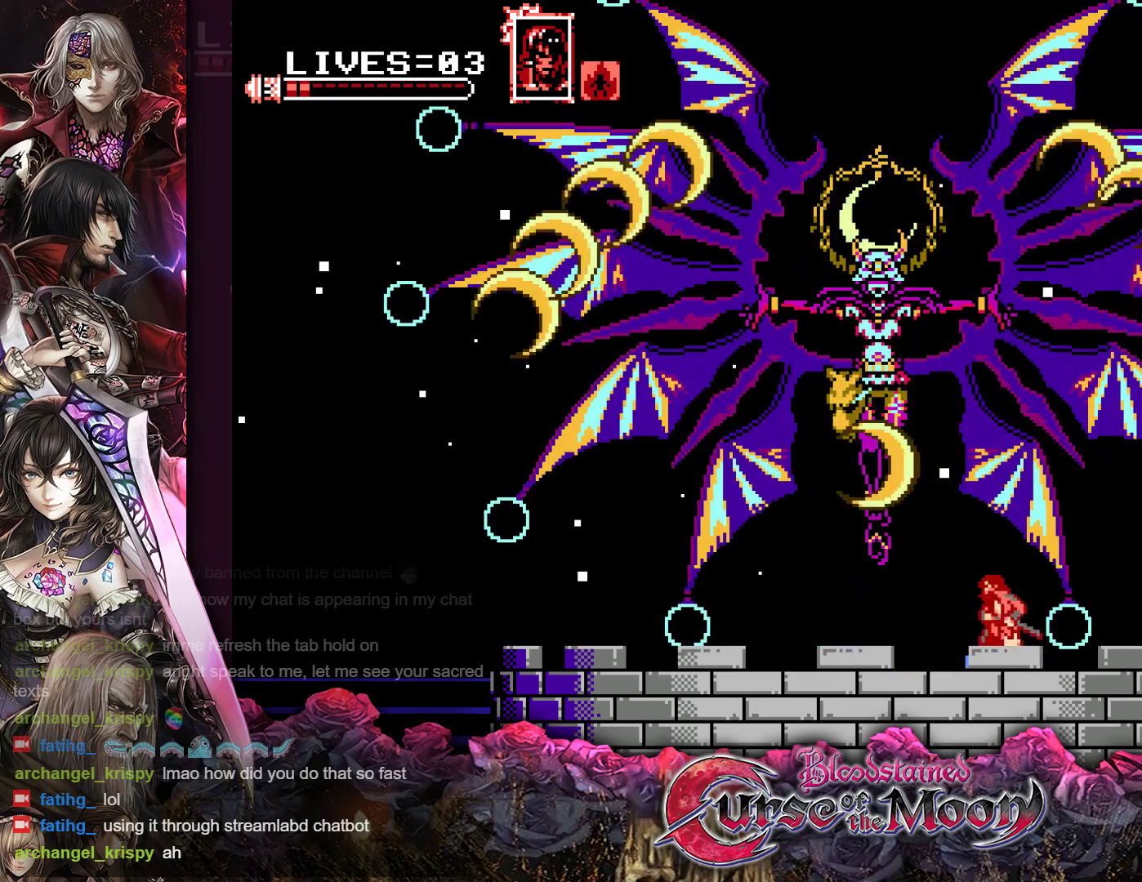
{"buttons": [], "events": [[183, "DPAD_LEFT", "up"], [200, "B", "down"], [233, "Y", "down"], [383, "B", "up"], [400, "Y", "up"]]}
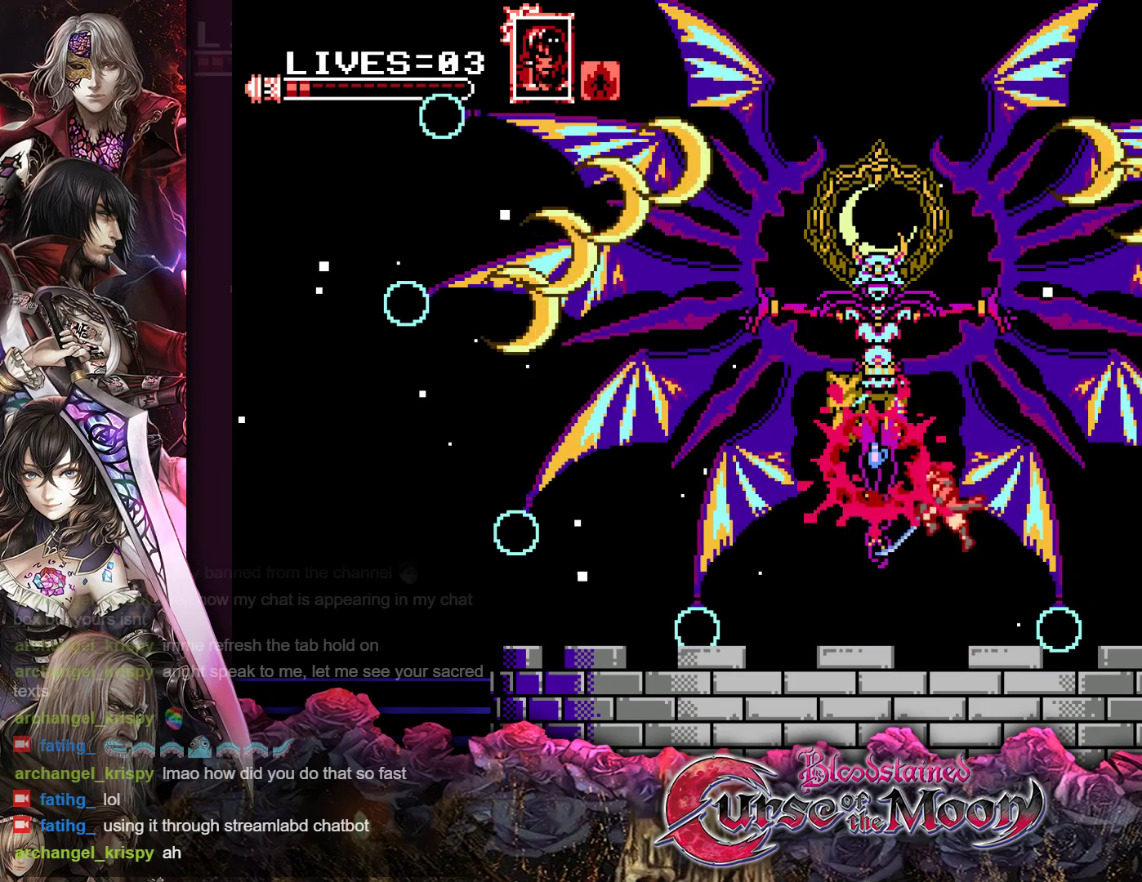
{"buttons": ["DPAD_LEFT"], "events": [[333, "DPAD_LEFT", "down"]]}
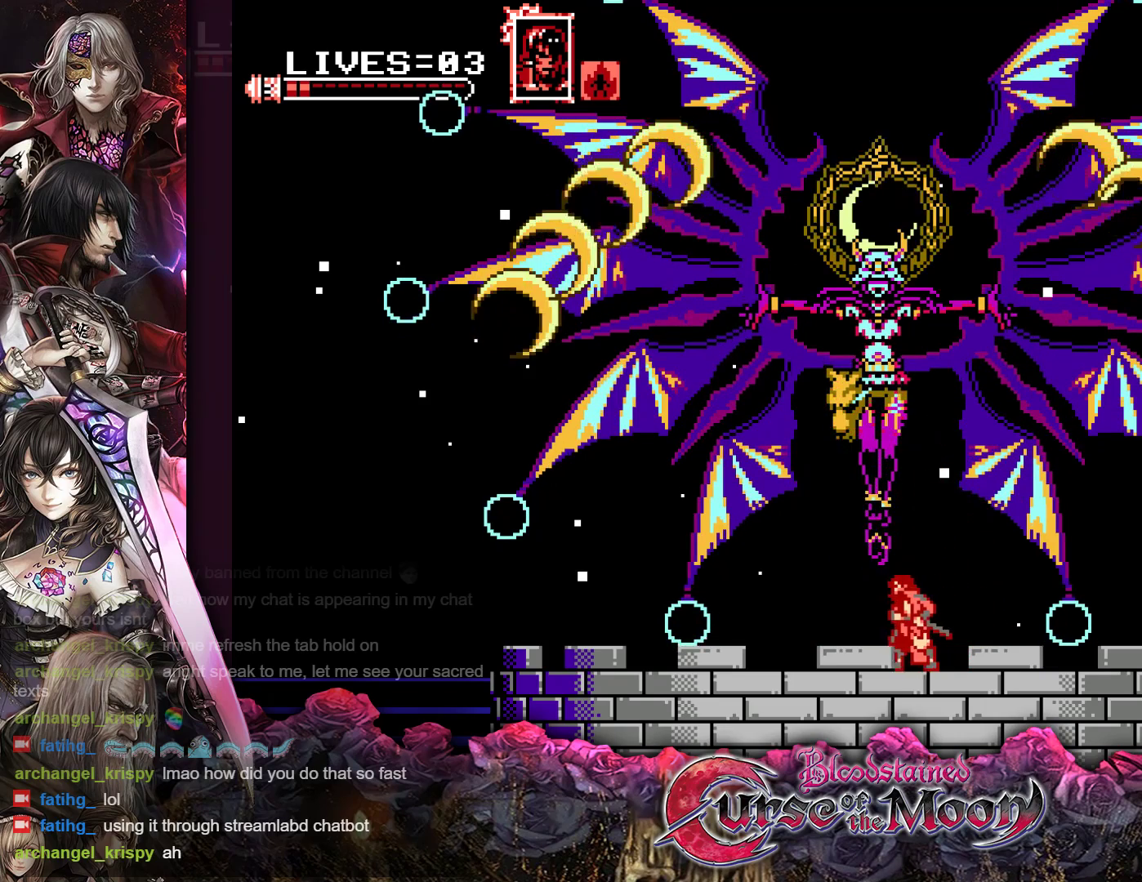
{"buttons": ["DPAD_LEFT"], "events": [[100, "DPAD_LEFT", "up"], [250, "DPAD_RIGHT", "down"], [350, "DPAD_RIGHT", "up"], [450, "DPAD_LEFT", "down"]]}
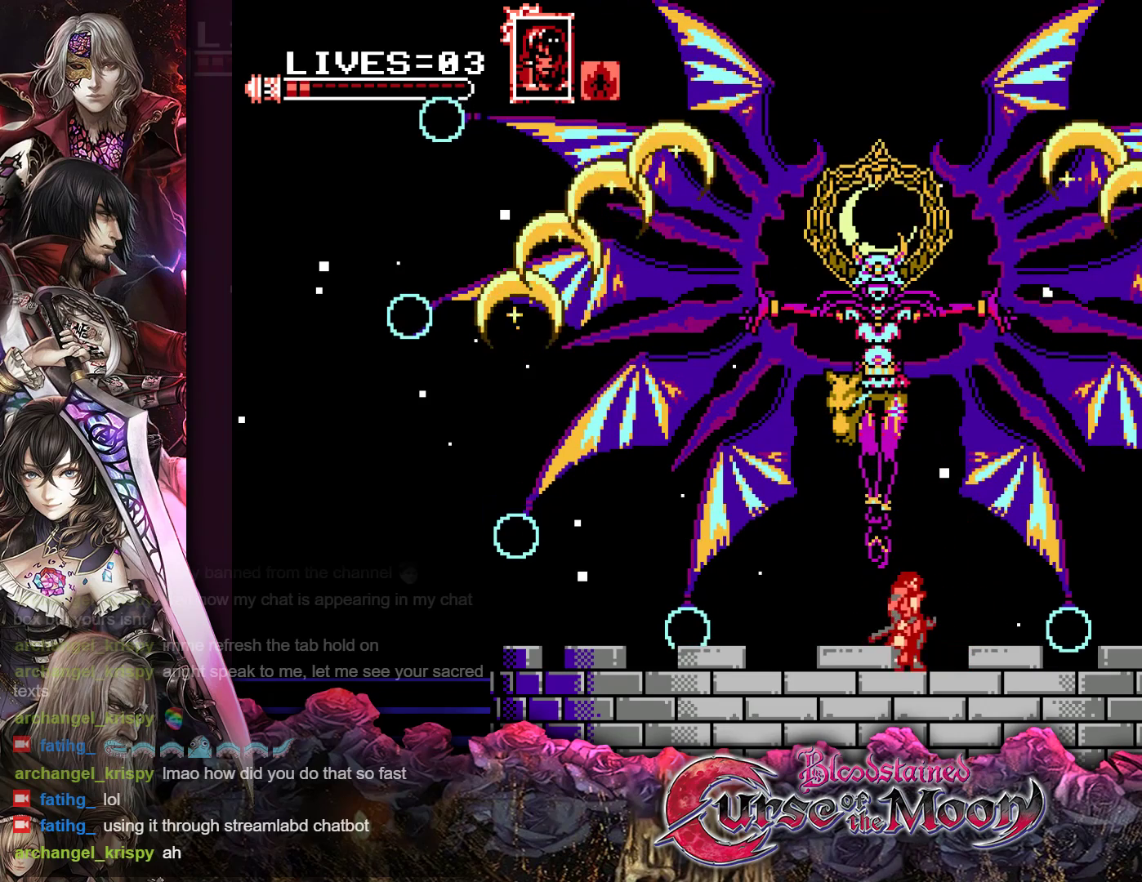
{"buttons": [], "events": [[200, "DPAD_LEFT", "up"]]}
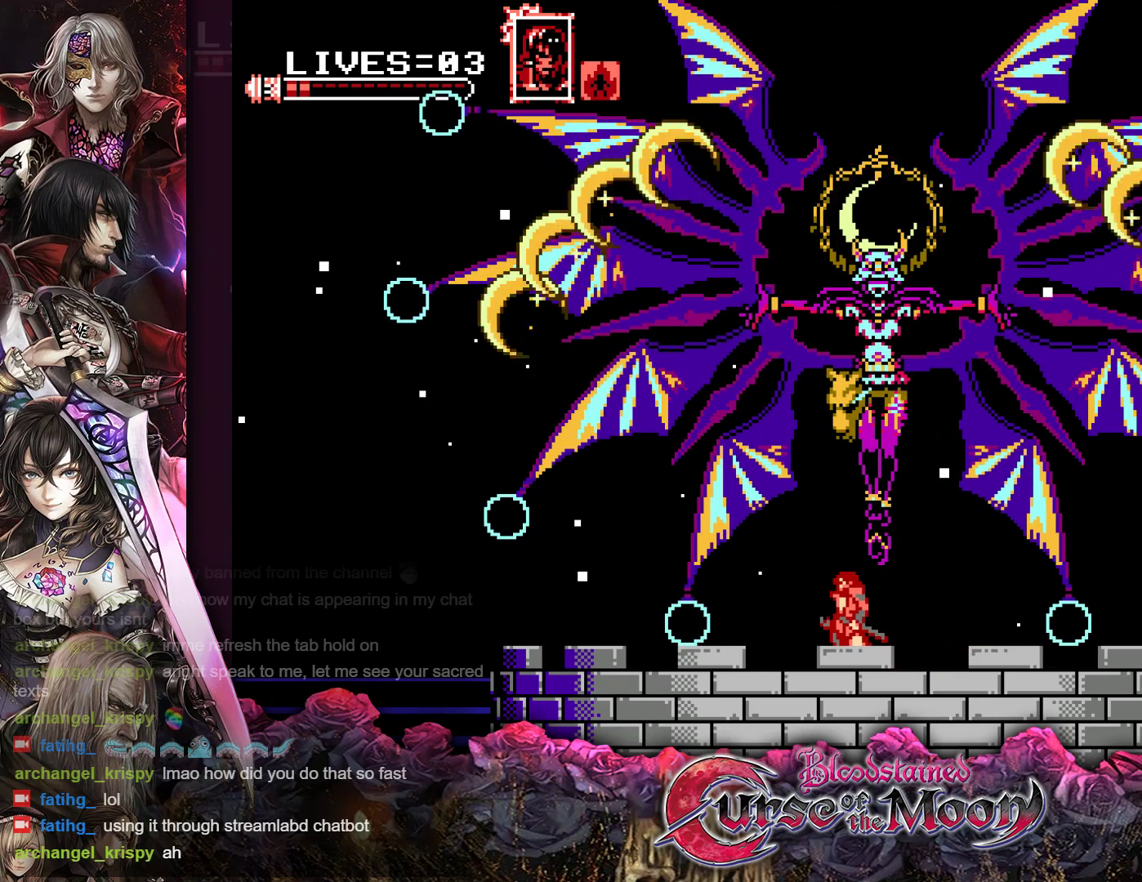
{"buttons": [], "events": [[217, "DPAD_RIGHT", "down"], [317, "DPAD_RIGHT", "up"]]}
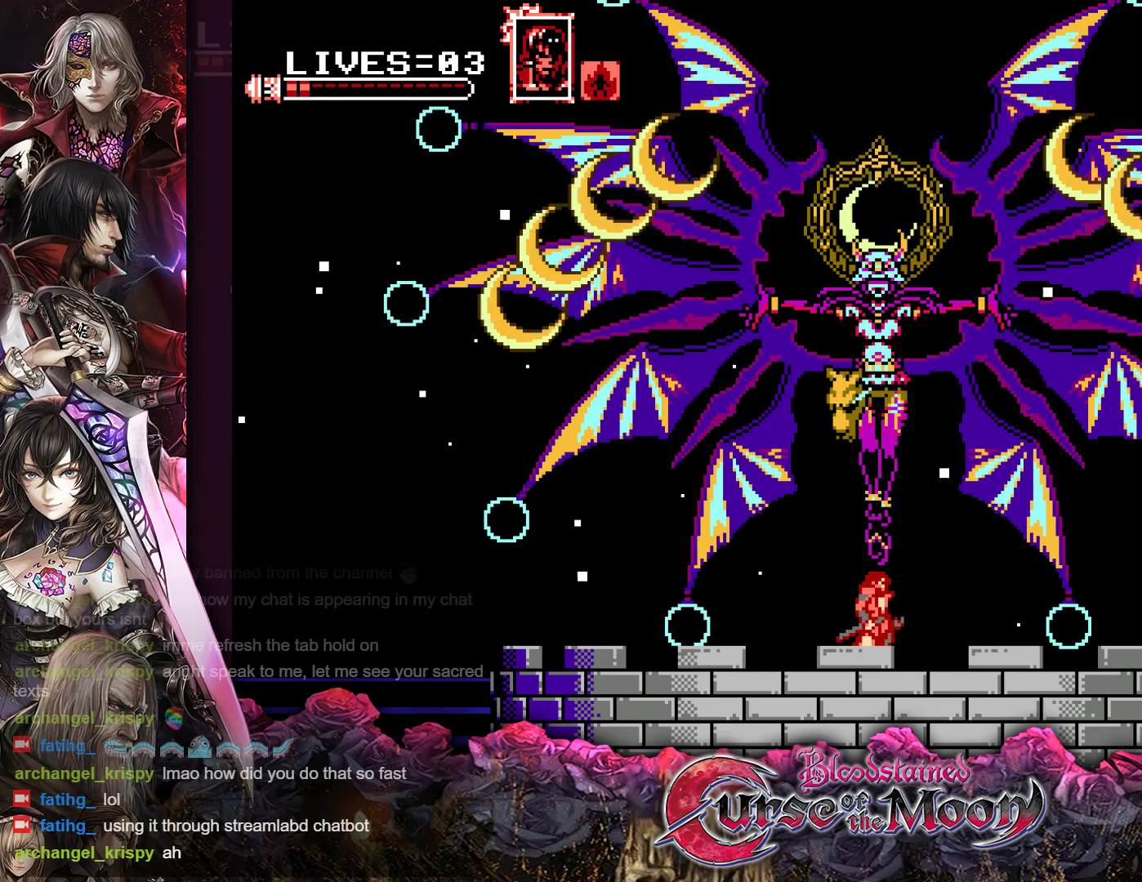
{"buttons": ["DPAD_RIGHT"], "events": [[183, "DPAD_RIGHT", "down"], [217, "R1", "down"], [367, "R1", "up"]]}
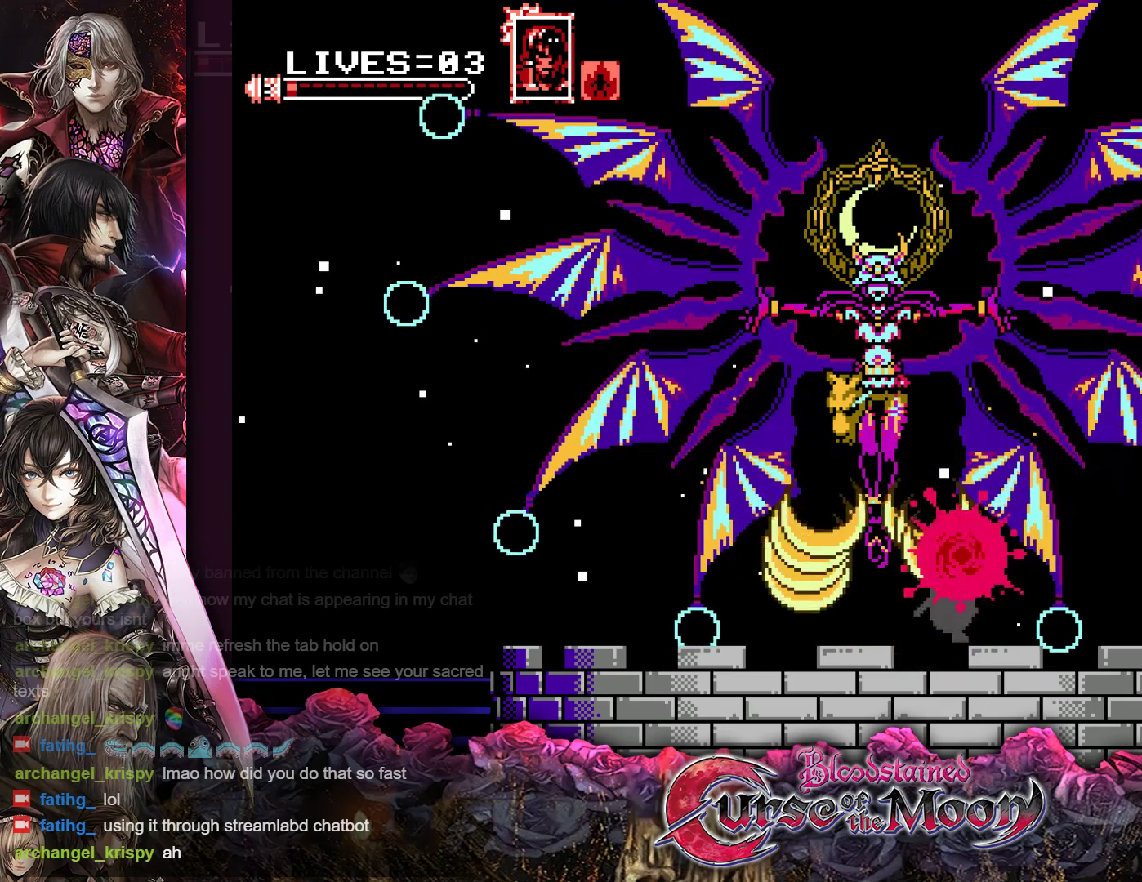
{"buttons": ["DPAD_LEFT"], "events": [[200, "DPAD_RIGHT", "up"], [350, "Y", "down"], [400, "DPAD_LEFT", "down"], [483, "Y", "up"]]}